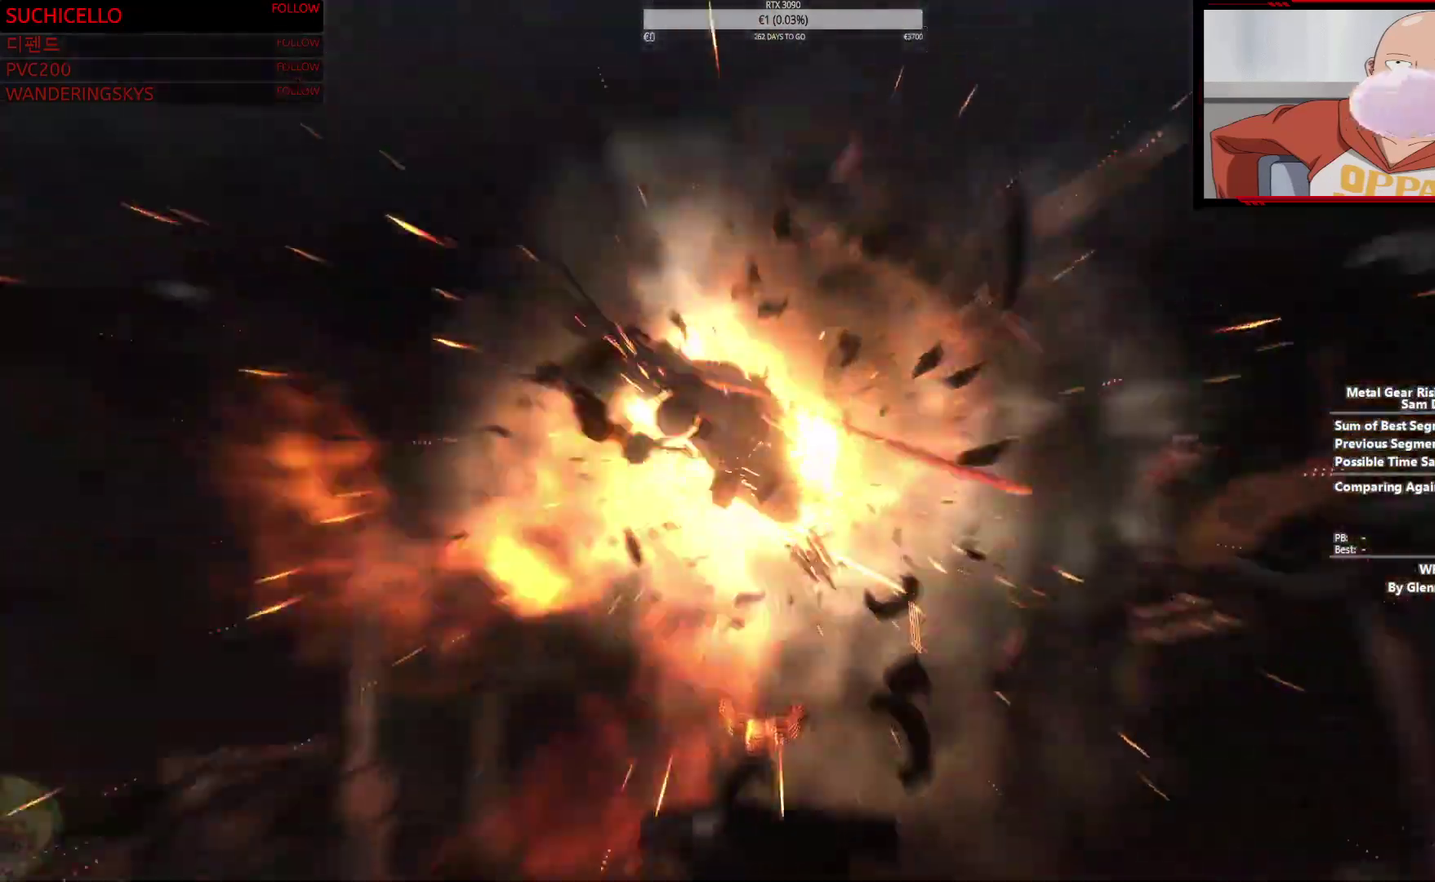
Gameplay with a controller (PlayStation layout); each line is a JSON object with the inputs held at the frame after it. "events" lists button and stick changes between this image and that frame as [ms after this image, input, new state], when the widget could be followed in between. This overlay highlights the sticks when they move; stick clicks (L3) are not distinguishable. This document gives stick clicks only as held states, not as events. Not read: CIRCLE CROSS DPAD_DOWN DPAD_LEFT DPAD_RIGHT DPAD_UP HOME L1 L2 R1 SELECT START TRIANGLE.
{"buttons": [], "left_stick": "up-left", "right_stick": "center"}
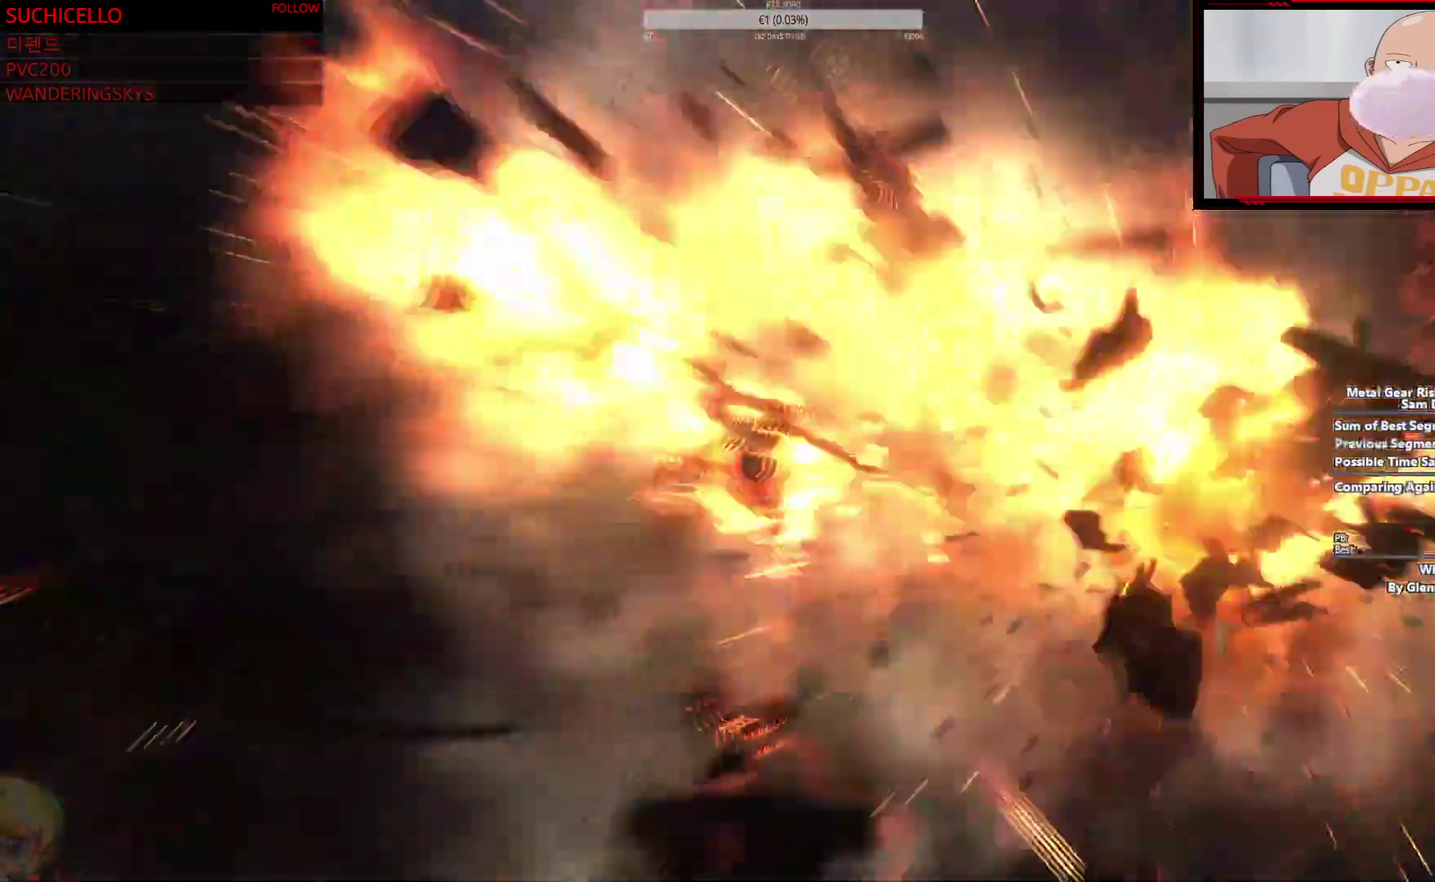
{"buttons": ["R2"], "left_stick": "up", "right_stick": "center"}
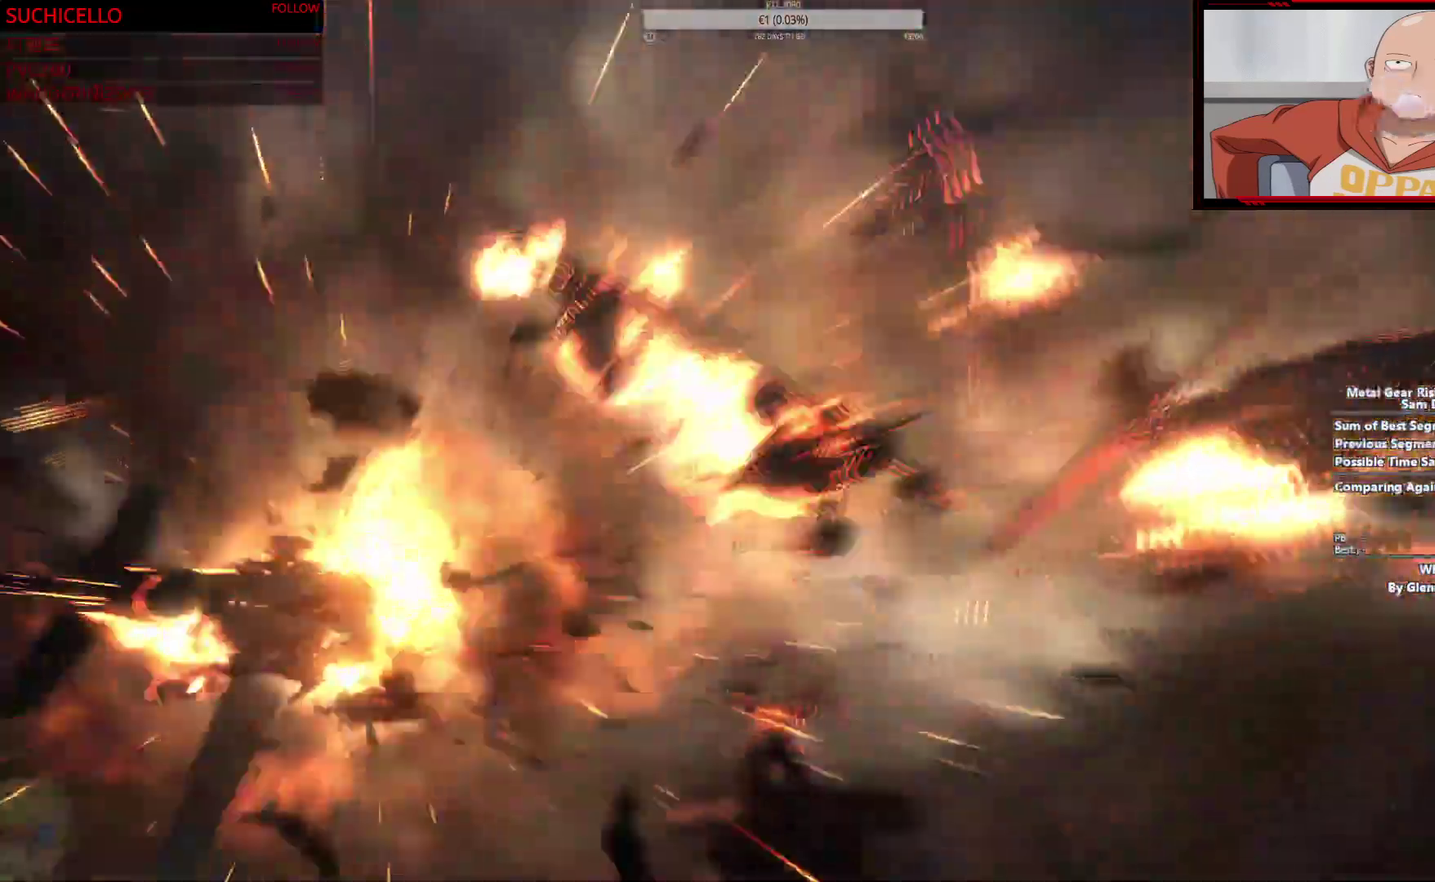
{"buttons": ["R2"], "left_stick": "up", "right_stick": "center", "events": []}
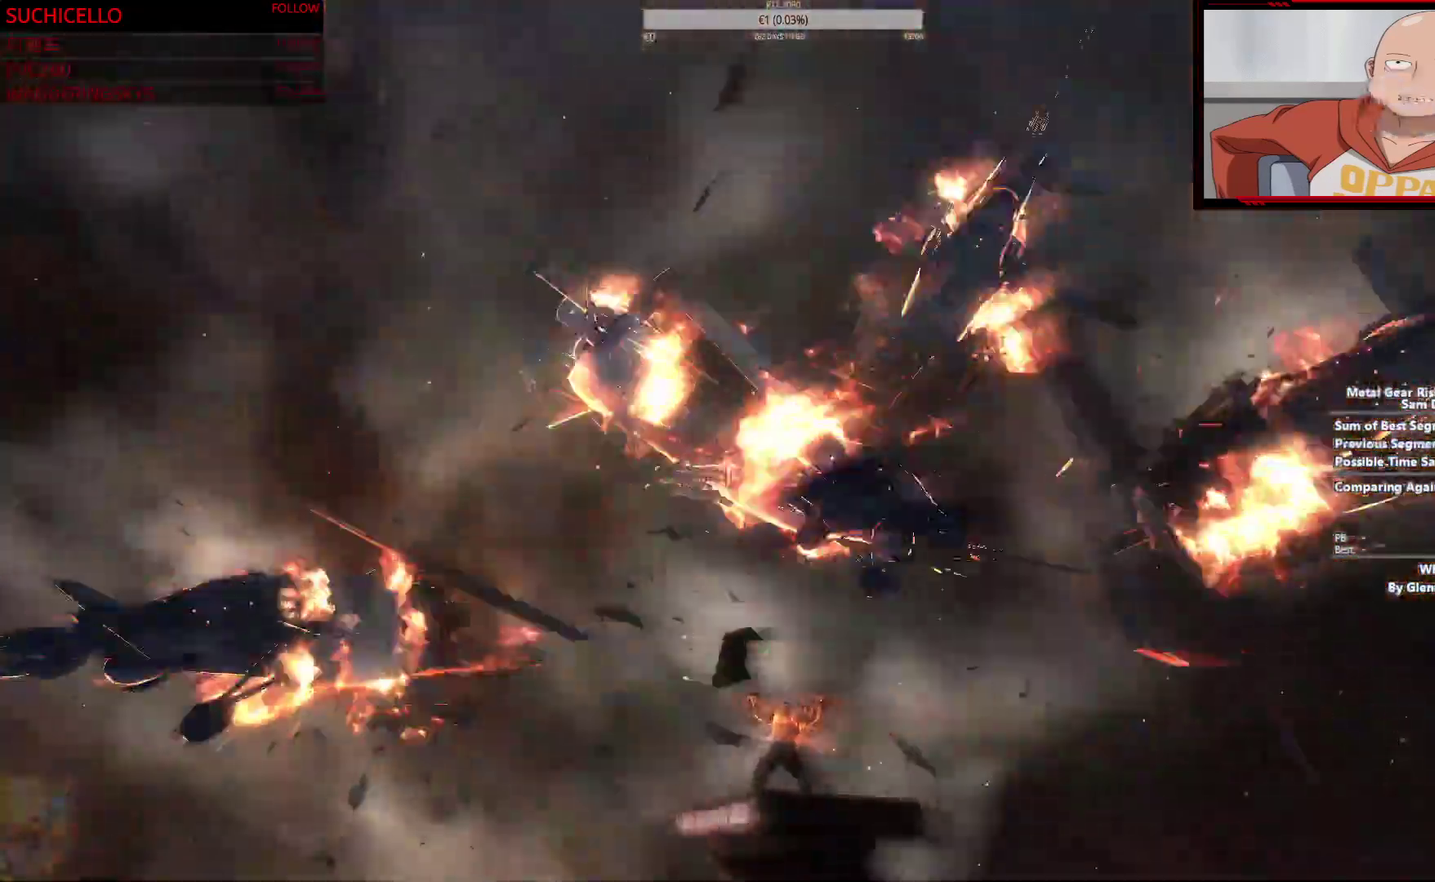
{"buttons": ["R2"], "left_stick": "up", "right_stick": "center", "events": []}
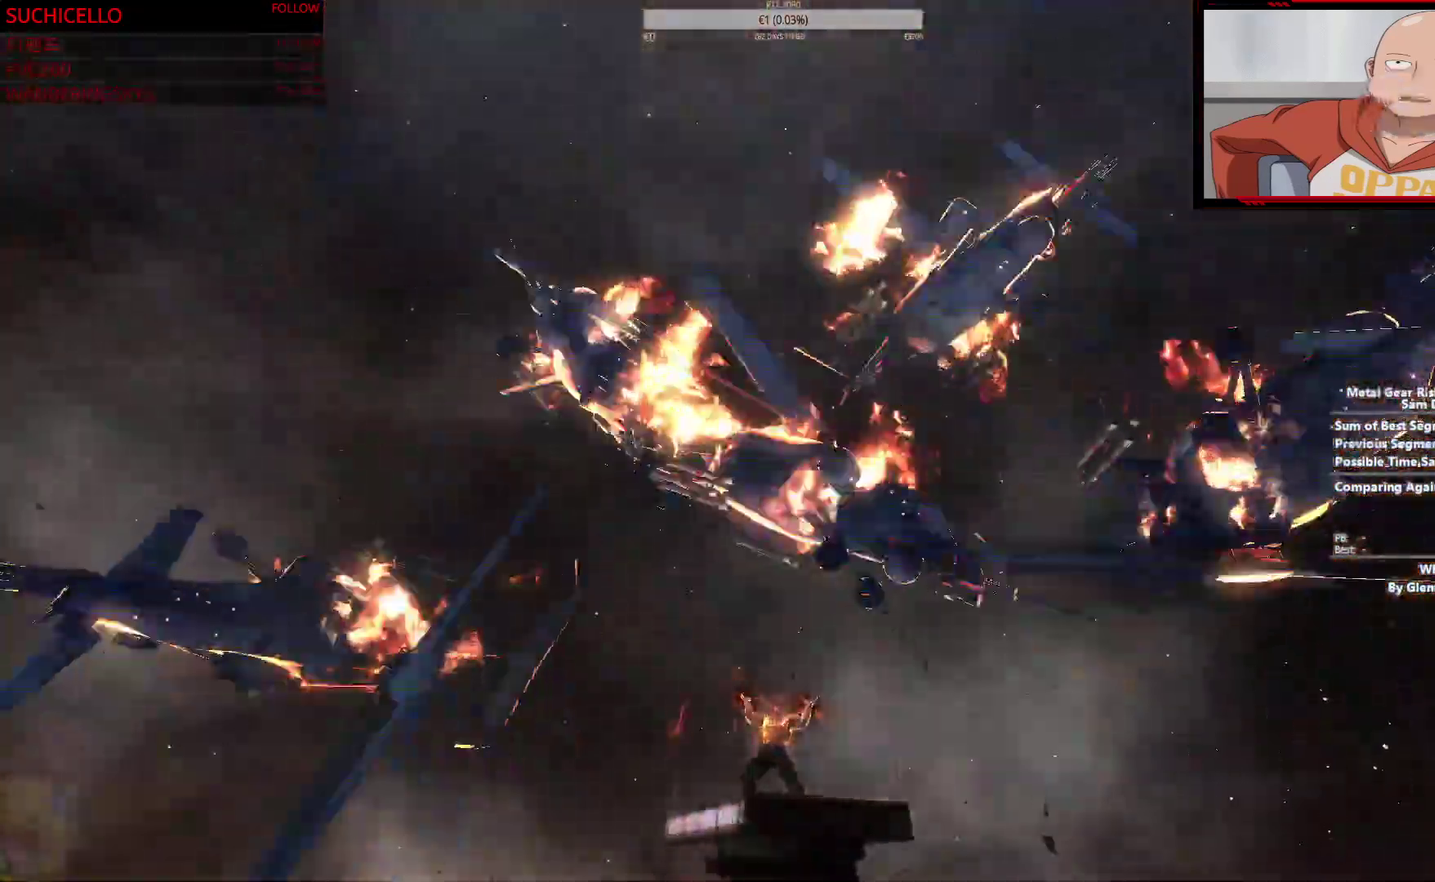
{"buttons": ["R2"], "left_stick": "up-left", "right_stick": "center", "events": [[83, "left_stick", "up-left"]]}
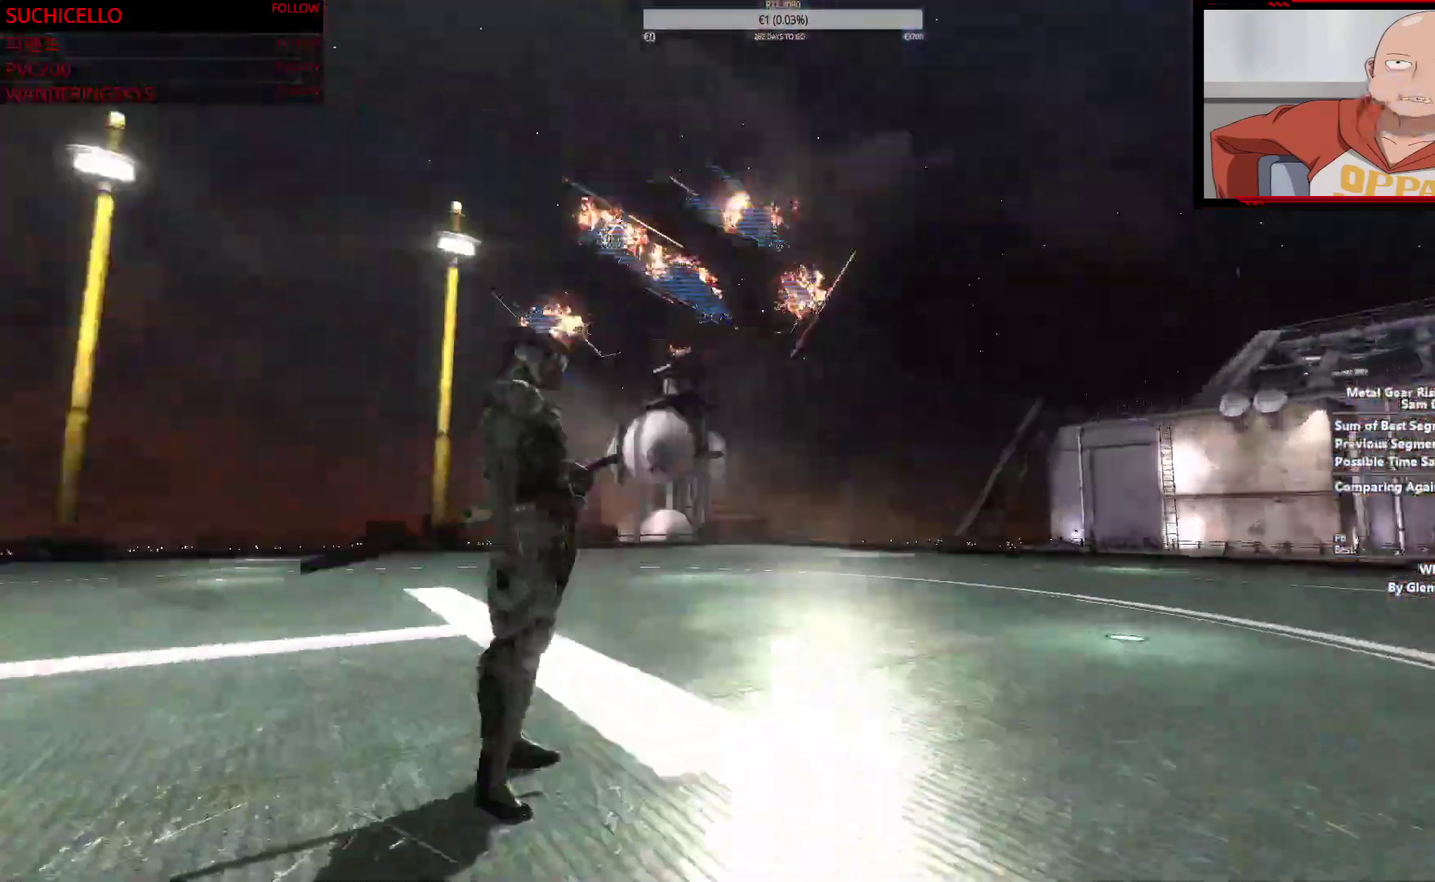
{"buttons": ["R2"], "left_stick": "up", "right_stick": "center", "events": [[200, "left_stick", "up"]]}
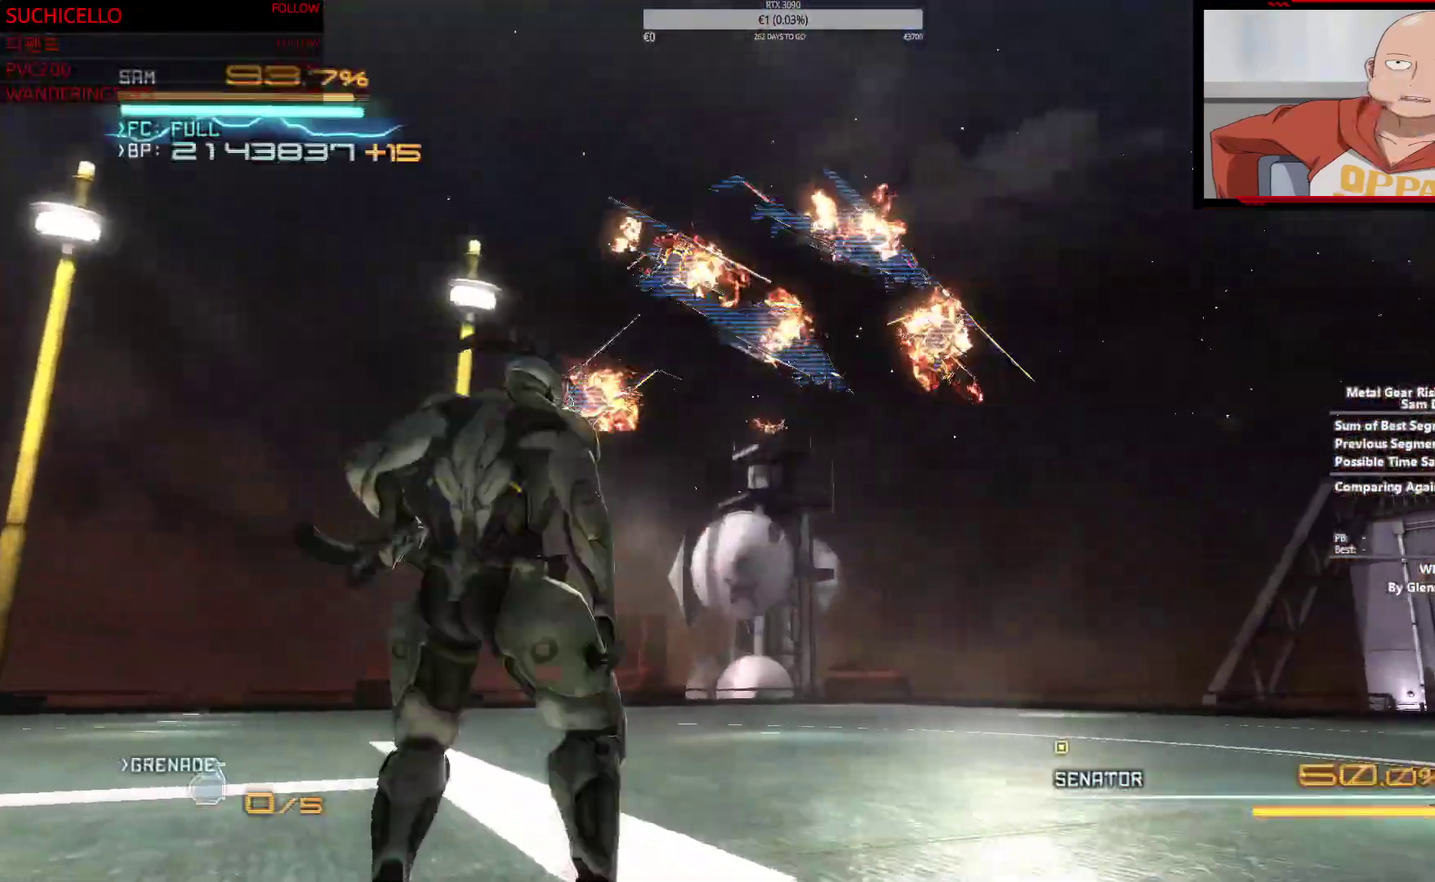
{"buttons": ["R2"], "left_stick": "up", "right_stick": "center", "events": []}
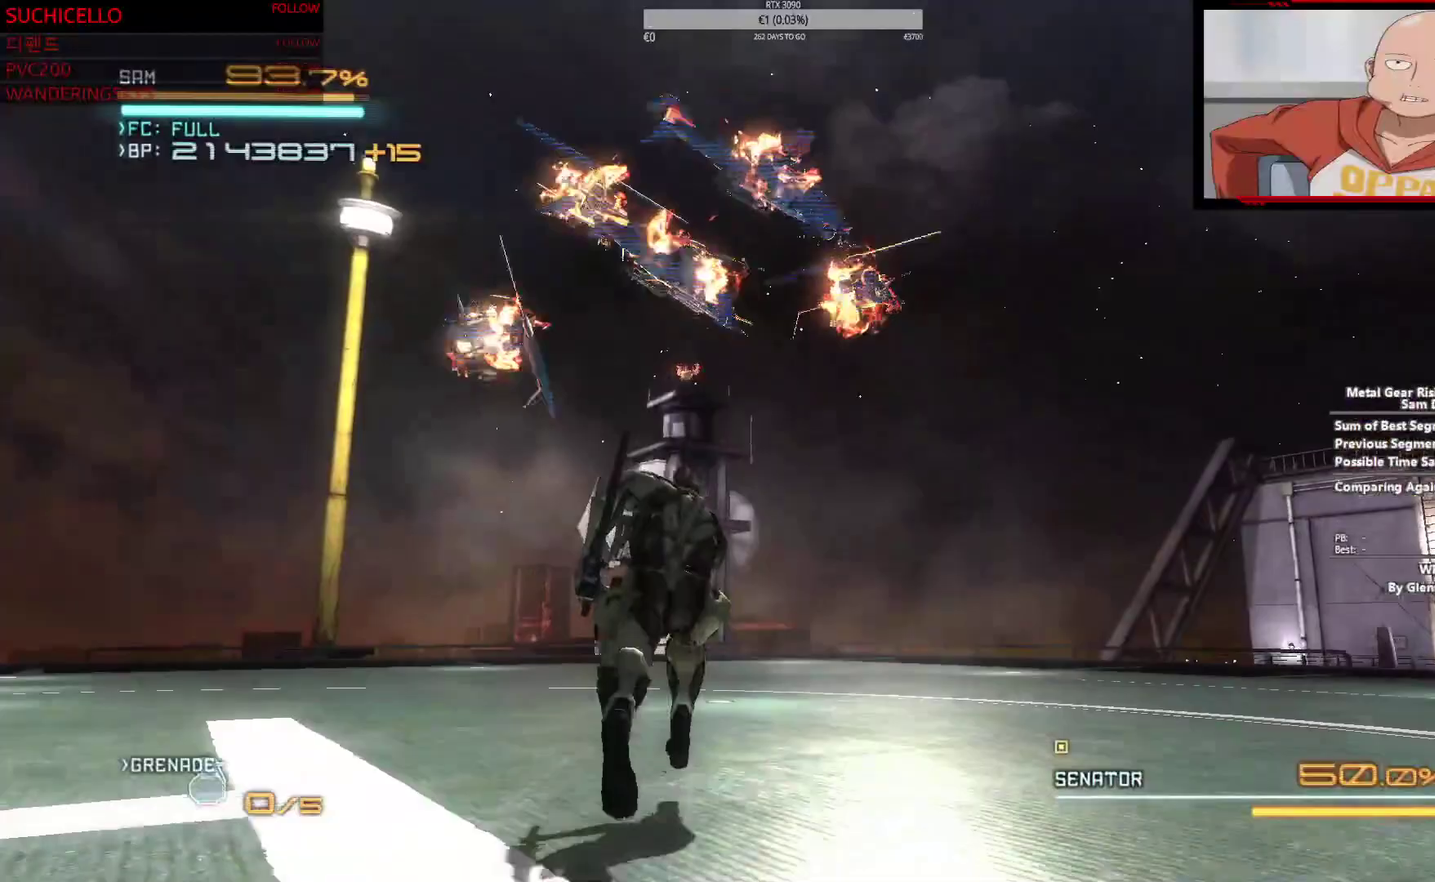
{"buttons": [], "left_stick": "up-left", "right_stick": "center", "events": [[317, "R2", "up"], [383, "left_stick", "up-left"]]}
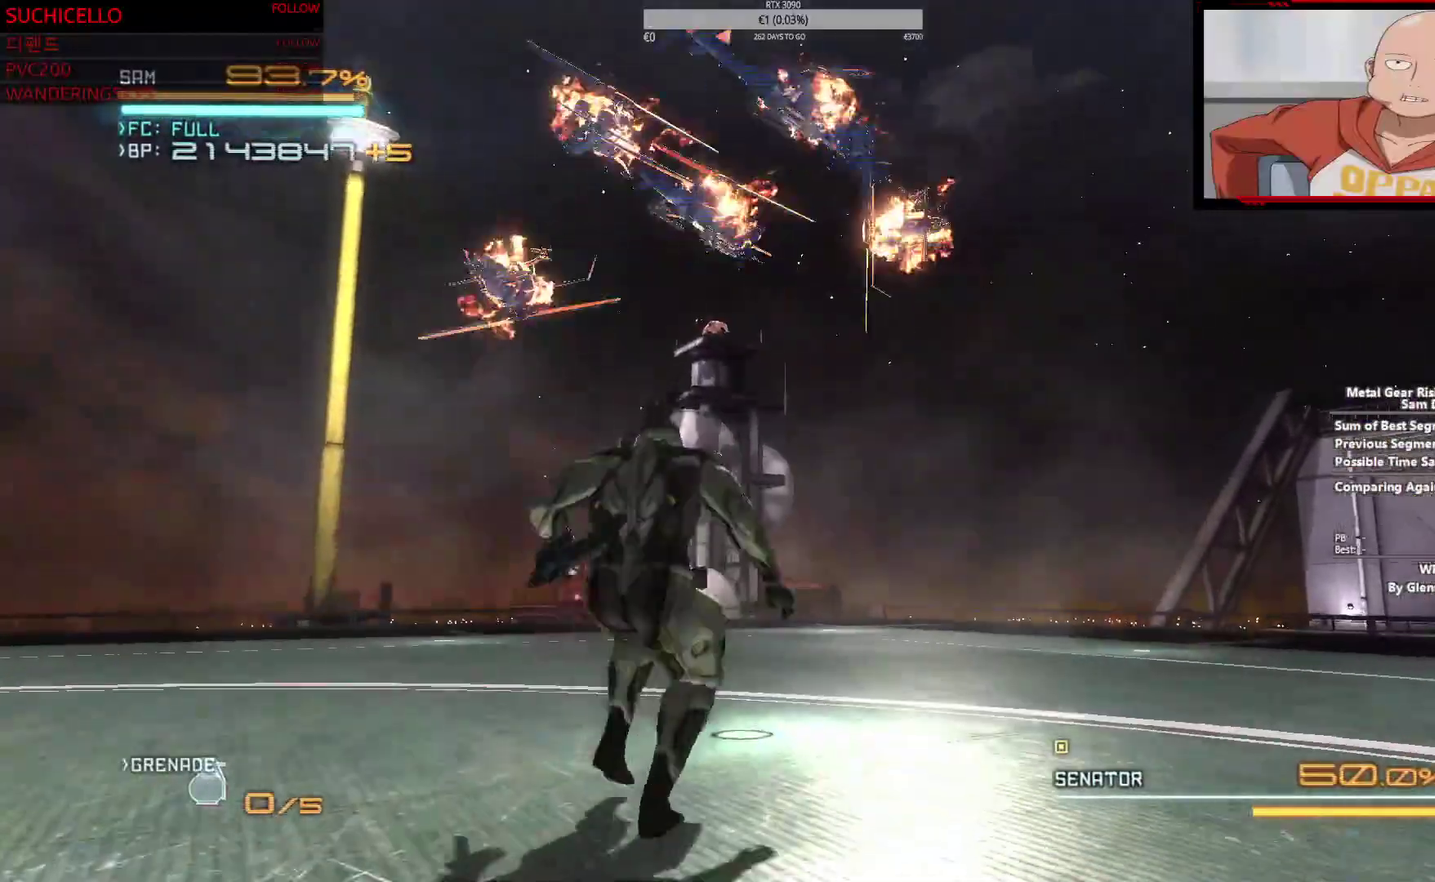
{"buttons": [], "left_stick": "center", "right_stick": "center", "events": [[83, "left_stick", "center"]]}
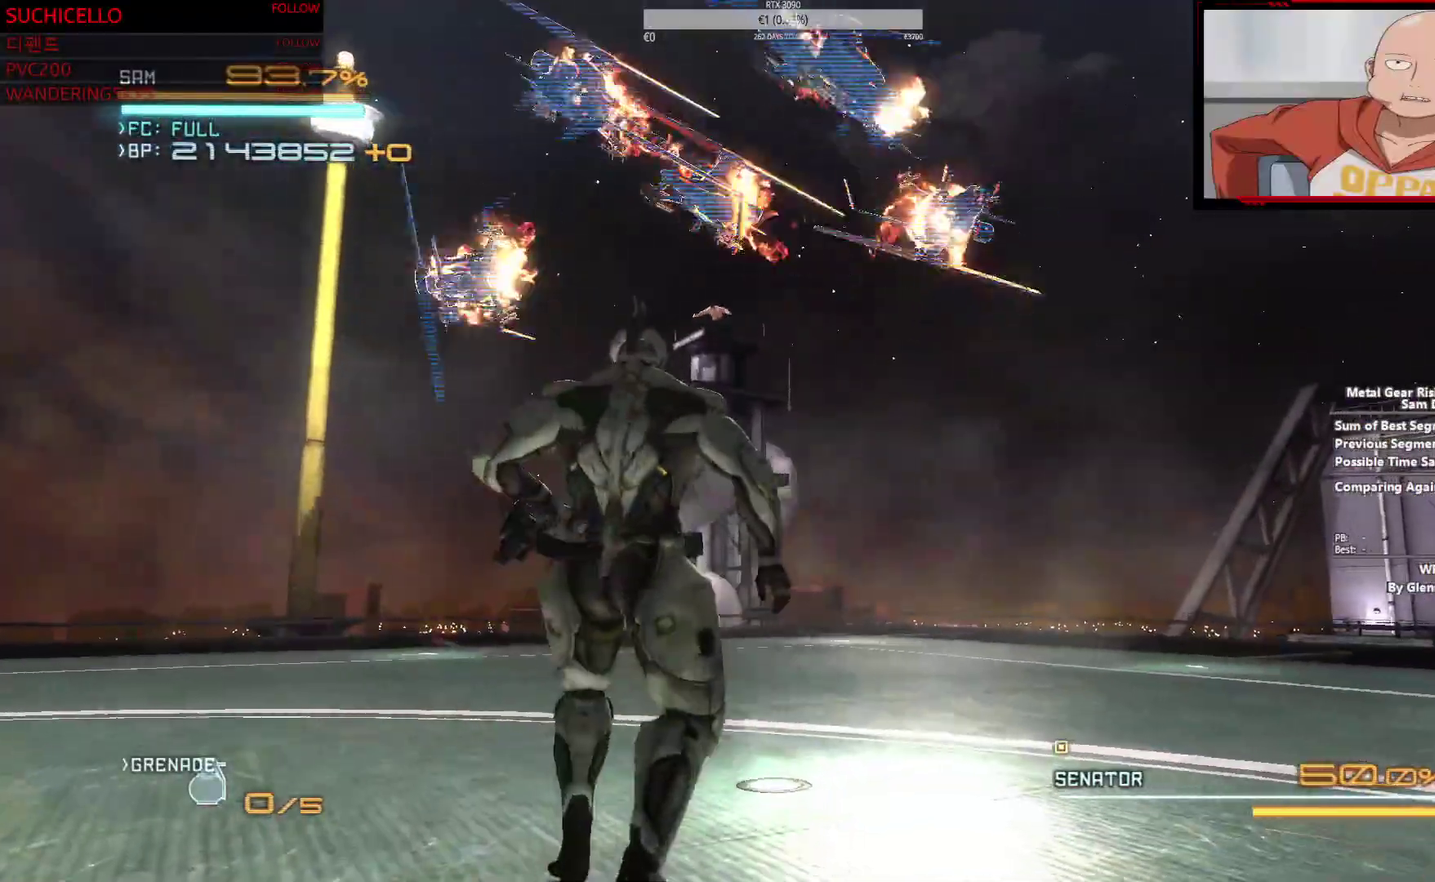
{"buttons": [], "left_stick": "center", "right_stick": "center", "events": []}
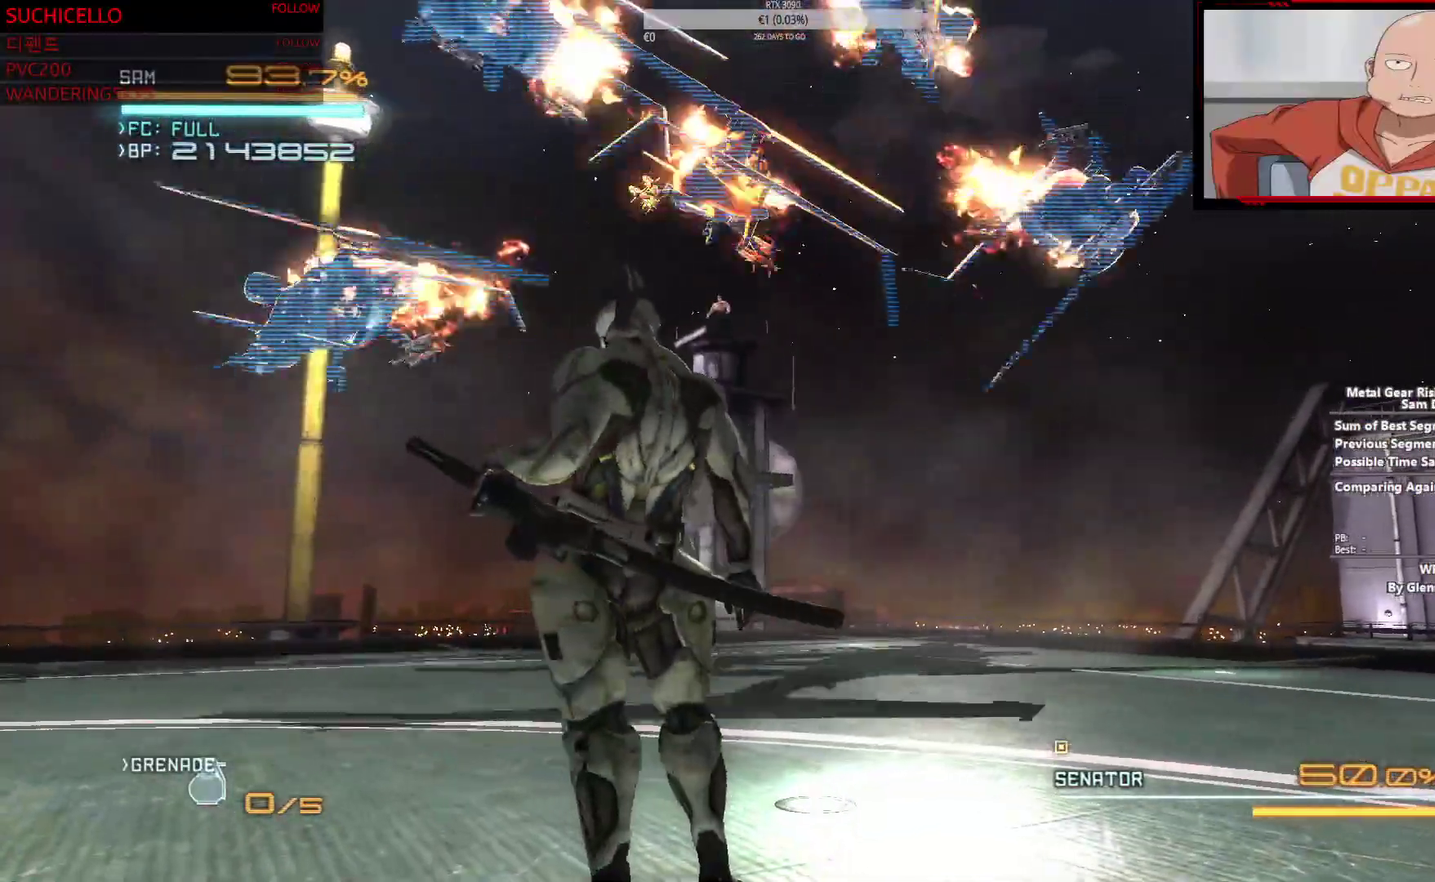
{"buttons": [], "left_stick": "center", "right_stick": "center", "events": []}
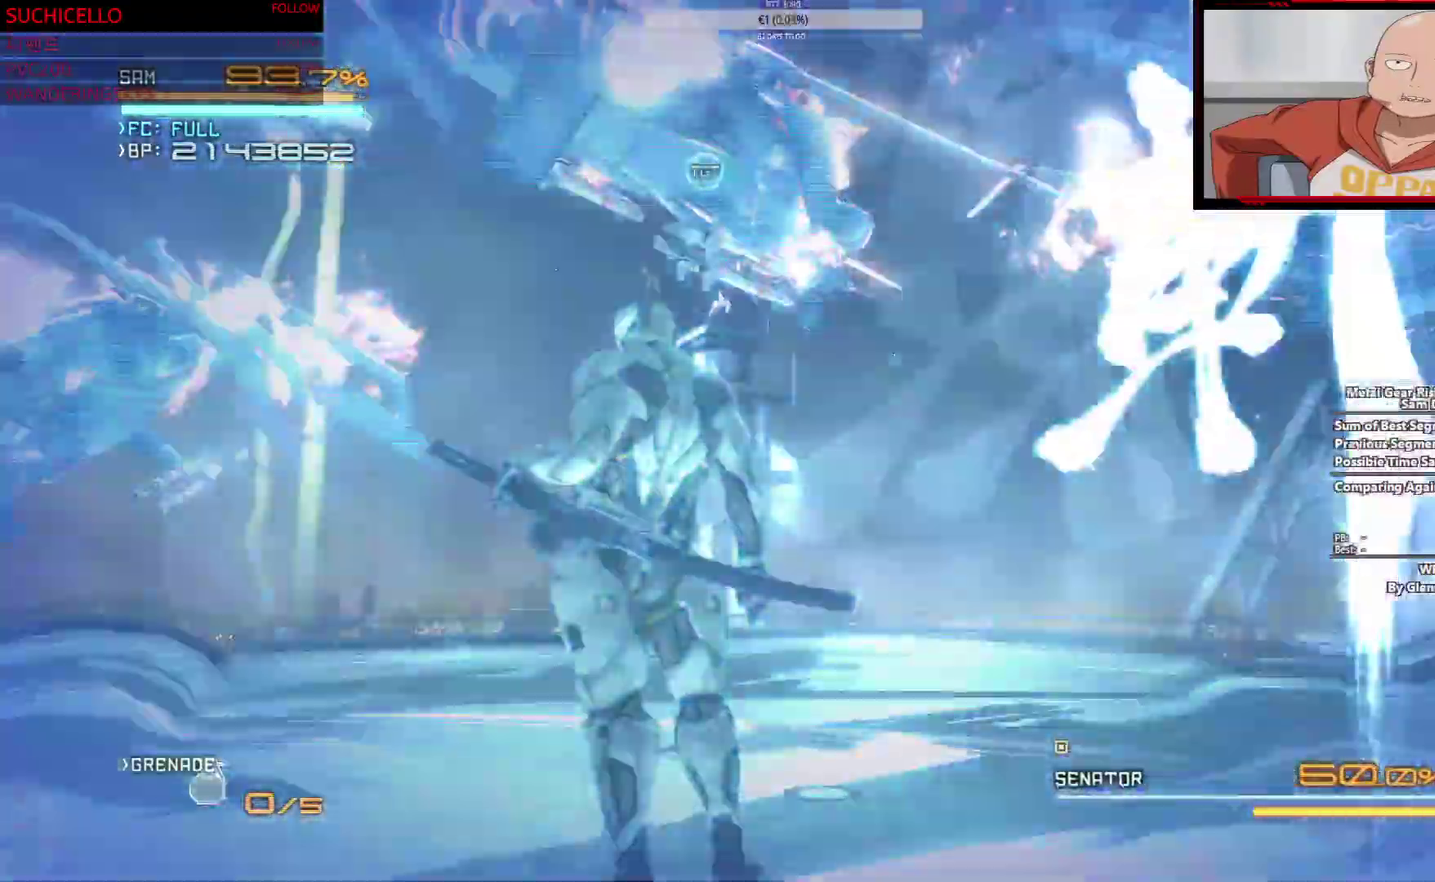
{"buttons": [], "left_stick": "up-left", "right_stick": "center", "events": [[317, "left_stick", "up-left"], [367, "SQUARE", "down"], [467, "SQUARE", "up"]]}